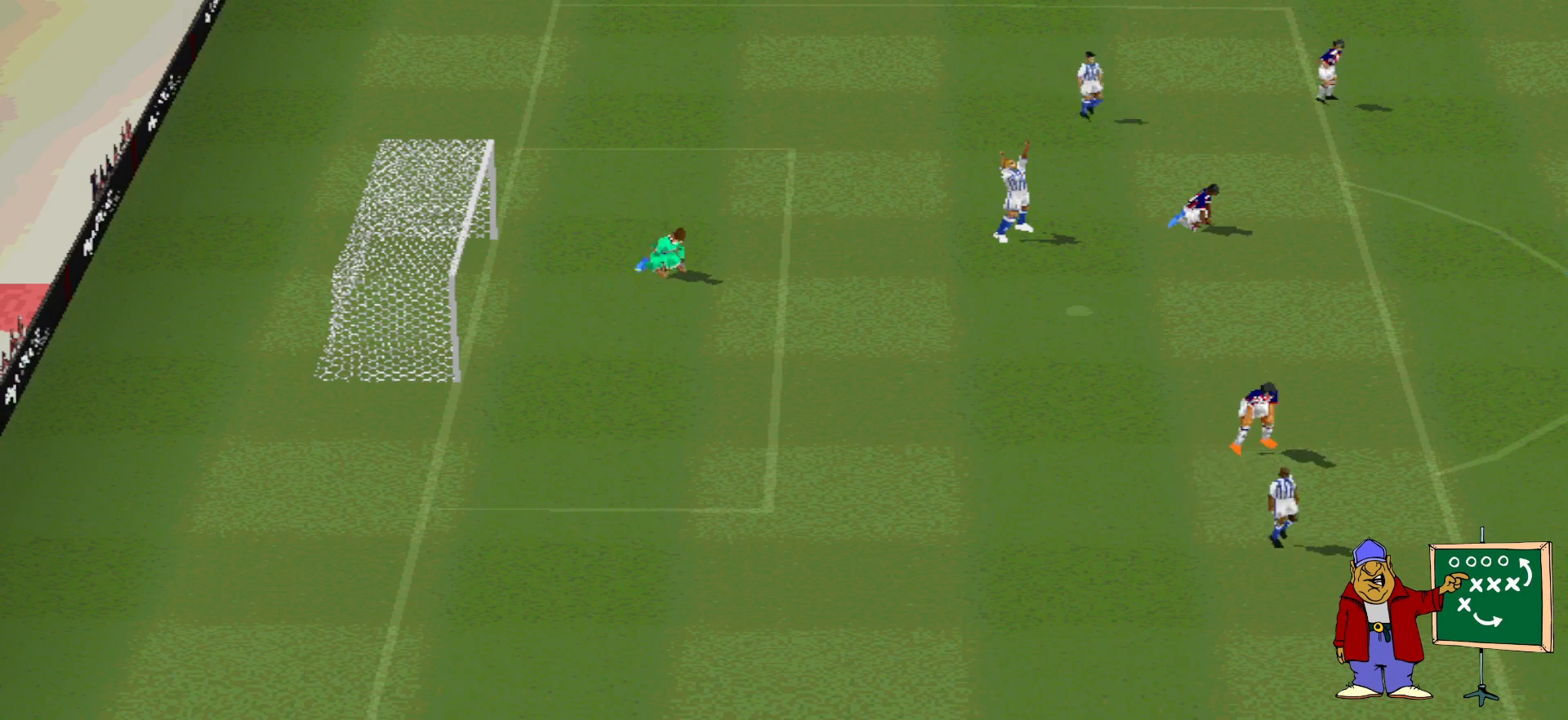
Gameplay with a controller (PlayStation layout); each line is a JSON object with the inputs held at the frame after it. "events" lists button and stick changes between this image and that frame as [ms after this image, input, new state], when the widget could be followed in between. Not read: left_stick right_stick.
{"buttons": ["CIRCLE"], "events": [[233, "CIRCLE", "down"], [400, "CIRCLE", "up"], [500, "CIRCLE", "down"]]}
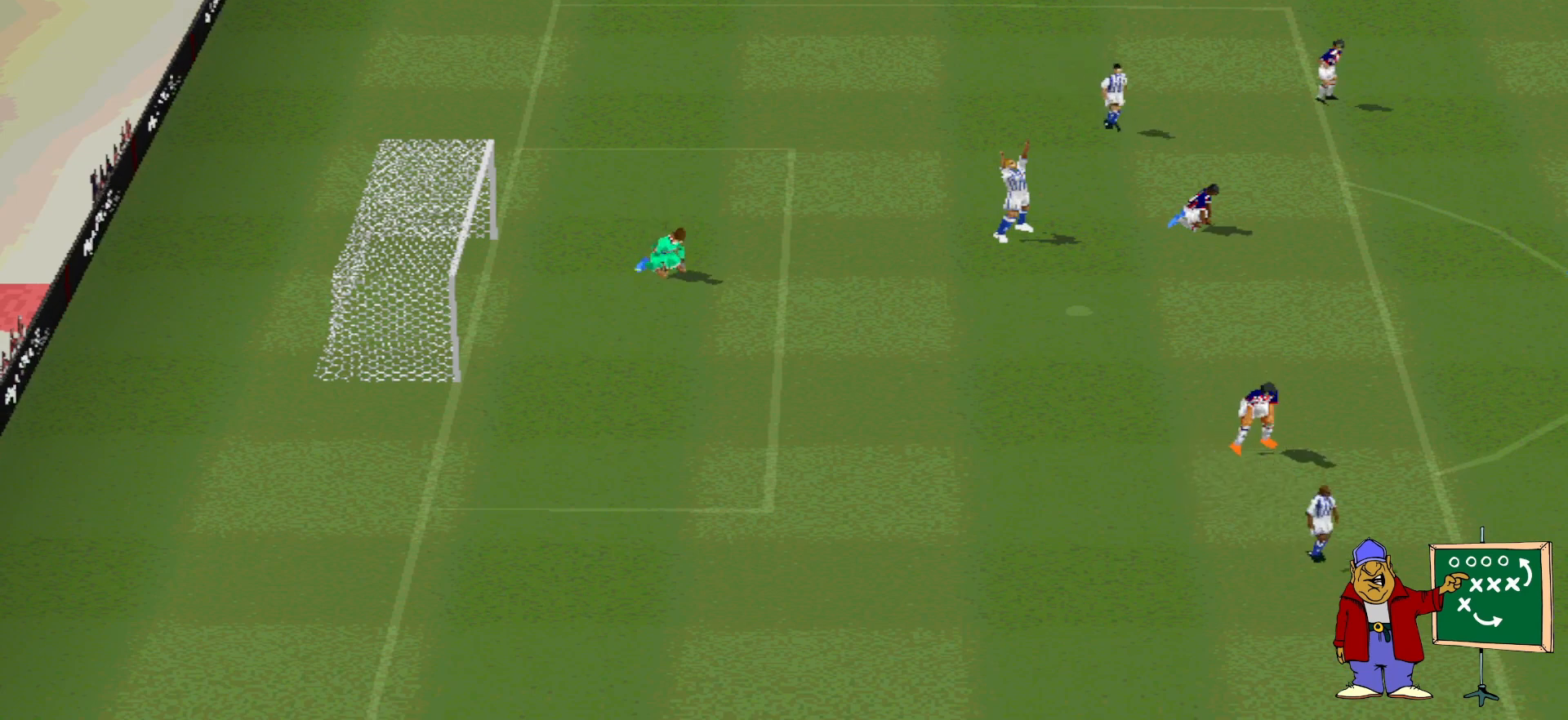
{"buttons": [], "events": [[133, "CIRCLE", "up"]]}
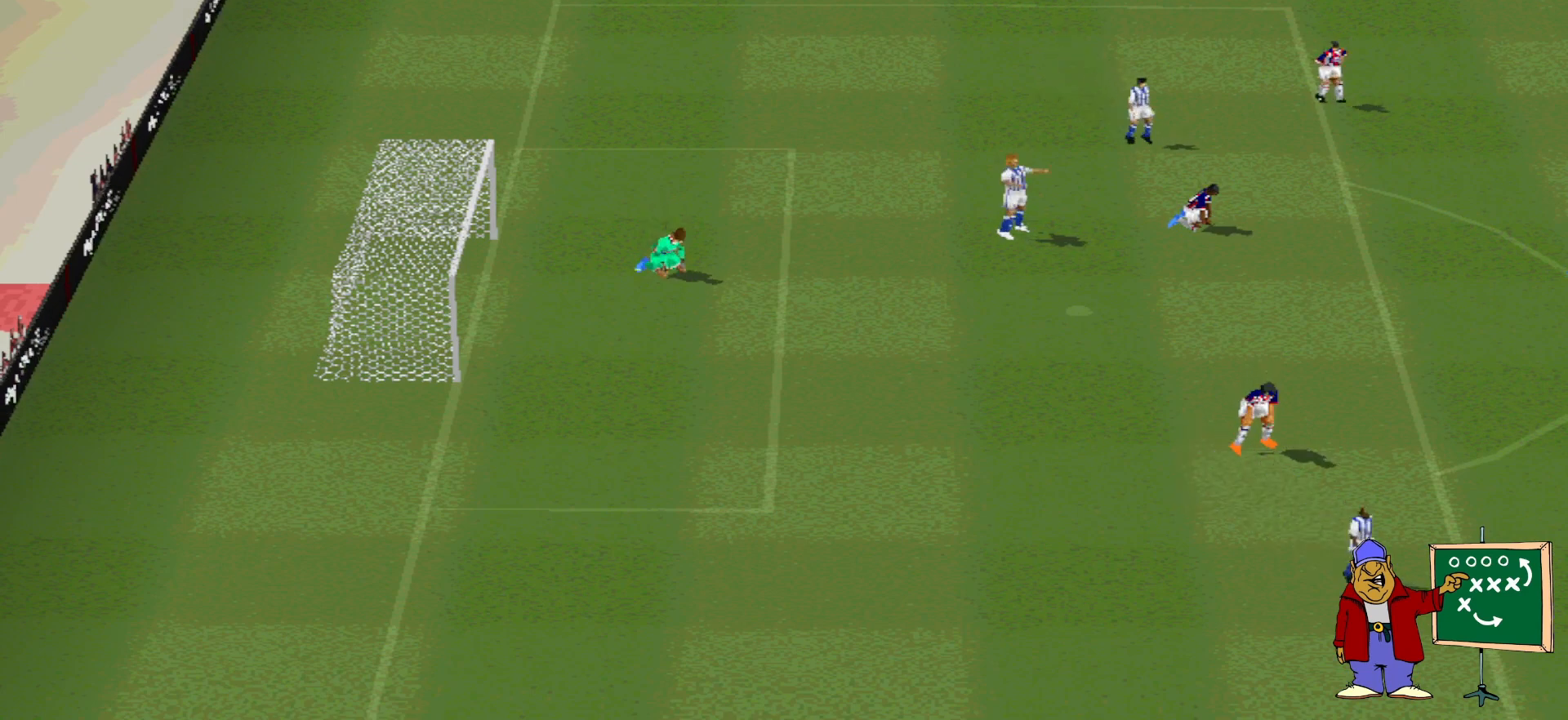
{"buttons": [], "events": []}
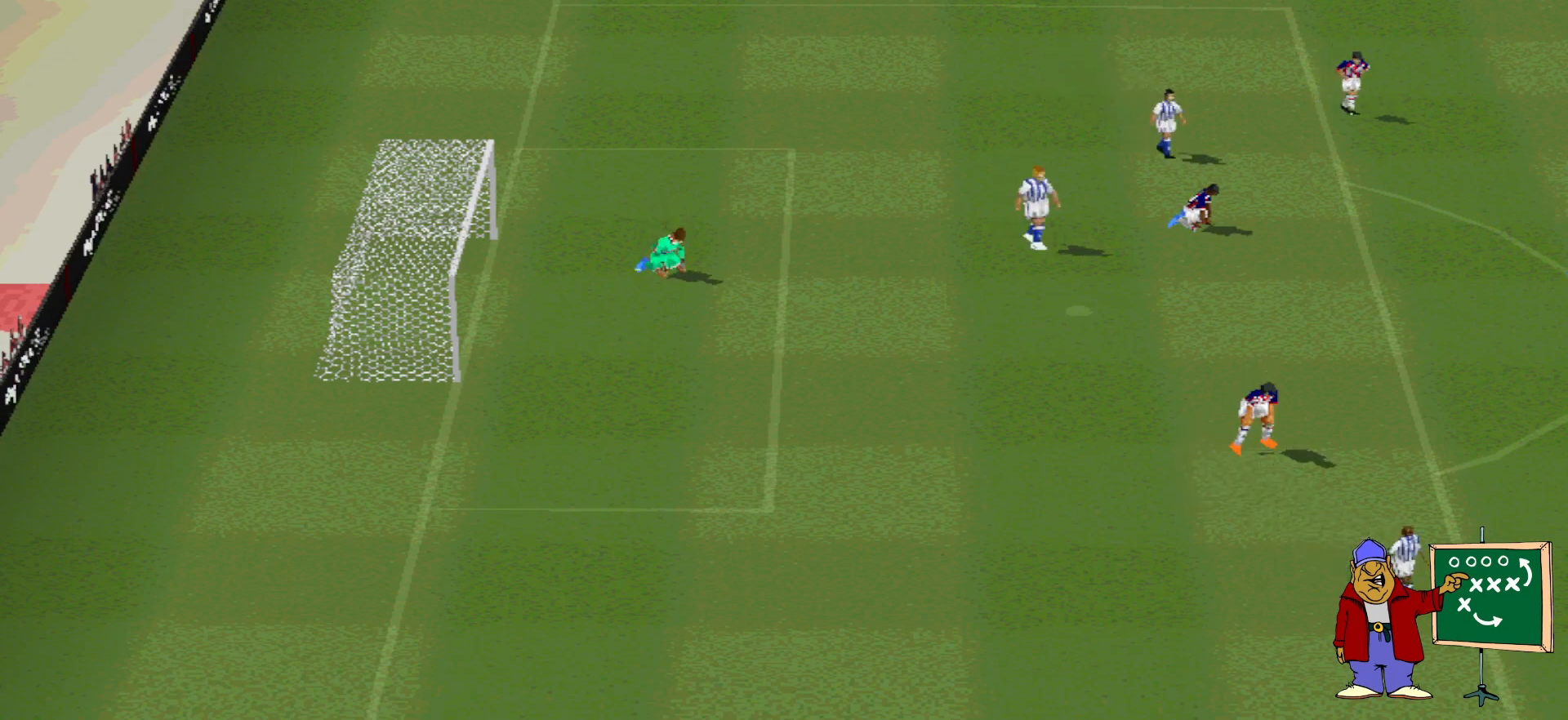
{"buttons": [], "events": []}
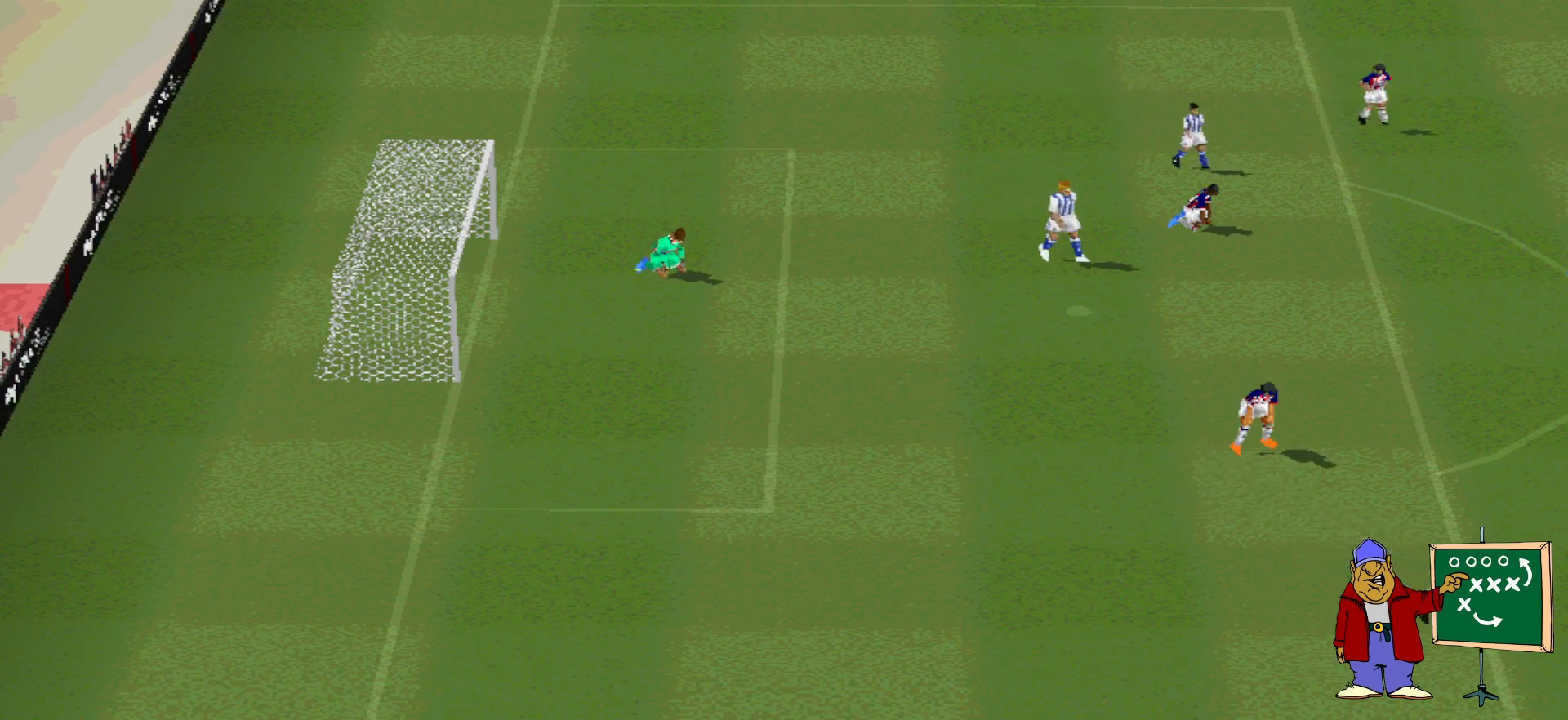
{"buttons": [], "events": [[300, "CIRCLE", "down"], [400, "CIRCLE", "up"]]}